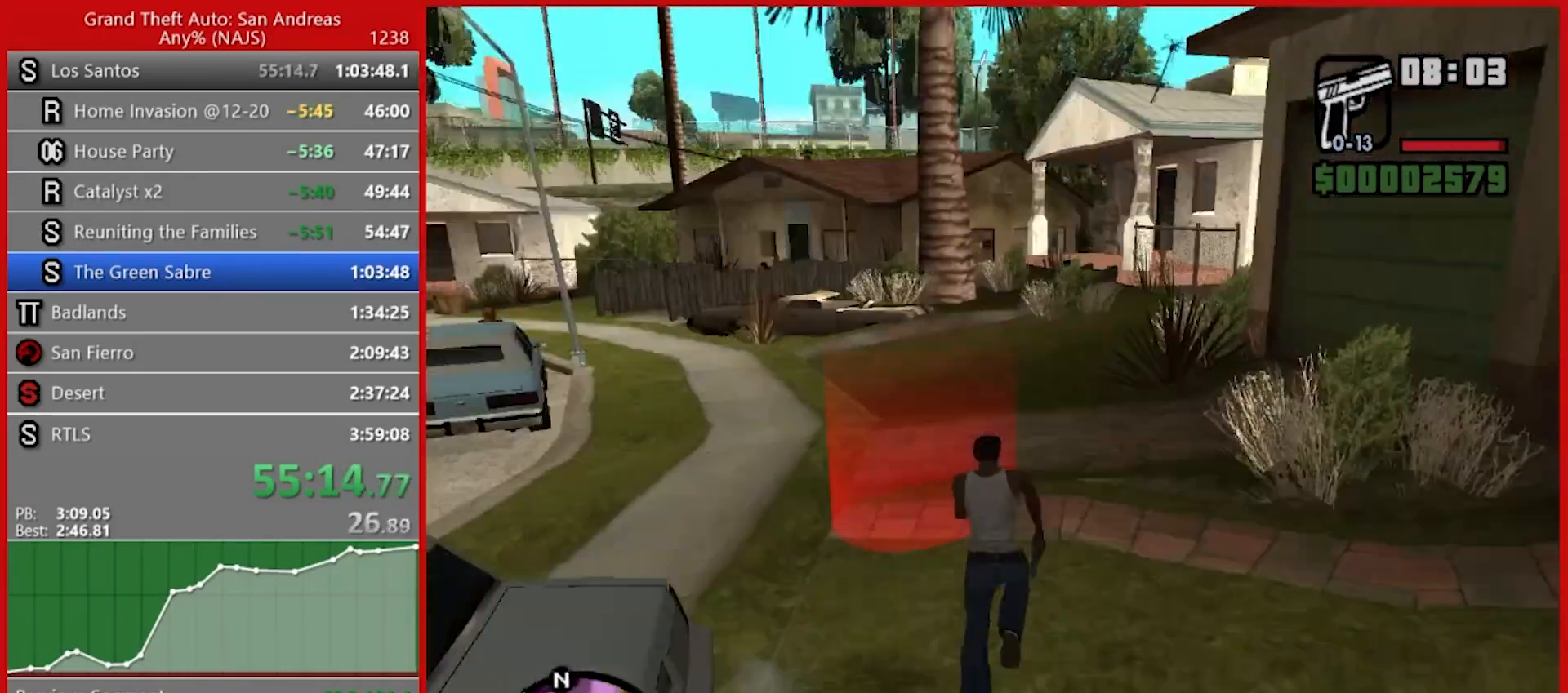
Gameplay with keyboard and mouse; each line is a JSON object with the keys and mouse buttons held at the frame after it. "events" lists presses ("down") and releases ("up") of "1", "2", "3", "4", "5", "6", "7", "8", "a", "alt", "b", "c", "caps_lock", "ctrl", "d", "e", "escape", "f", "f2", "f3", "g", "h", "n", "q", "r", "rbracket", "s", "shift", "space", "t", "tab", "tilde", "v", "w", "x", "y", "z", "mouse_left", "mouse_right", "mouse_mb4", "mouse_mb5", "mouse_wheel_up" and "mouse_wheel_down" between this image and that frame as [ms after this image, input, new state], when the widget could be followed in between. "mouse_left", "mouse_right", "mouse_mb4", "mouse_mb5", "mouse_wheel_up", "mouse_wheel_down" = the "left", "right", "mb4", "mb5", "wheel_up", "wheel_down" buttons of the "mouse" list. No other keys are recorded. Not read: mouse_move.
{"keys": [], "mouse": [], "events": [[160, "f3", "down"], [160, "space", "down"], [240, "space", "up"], [240, "w", "up"], [300, "f3", "up"]]}
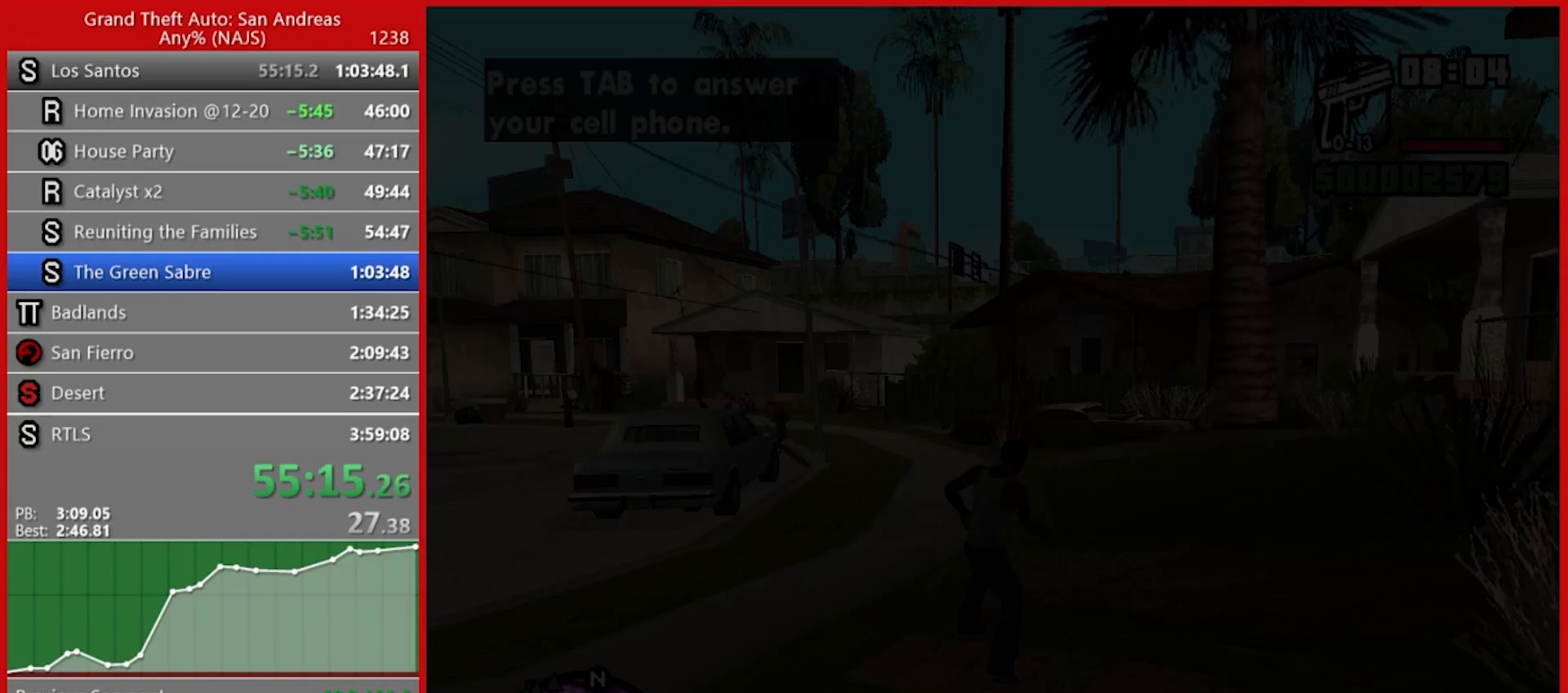
{"keys": [], "mouse": [], "events": []}
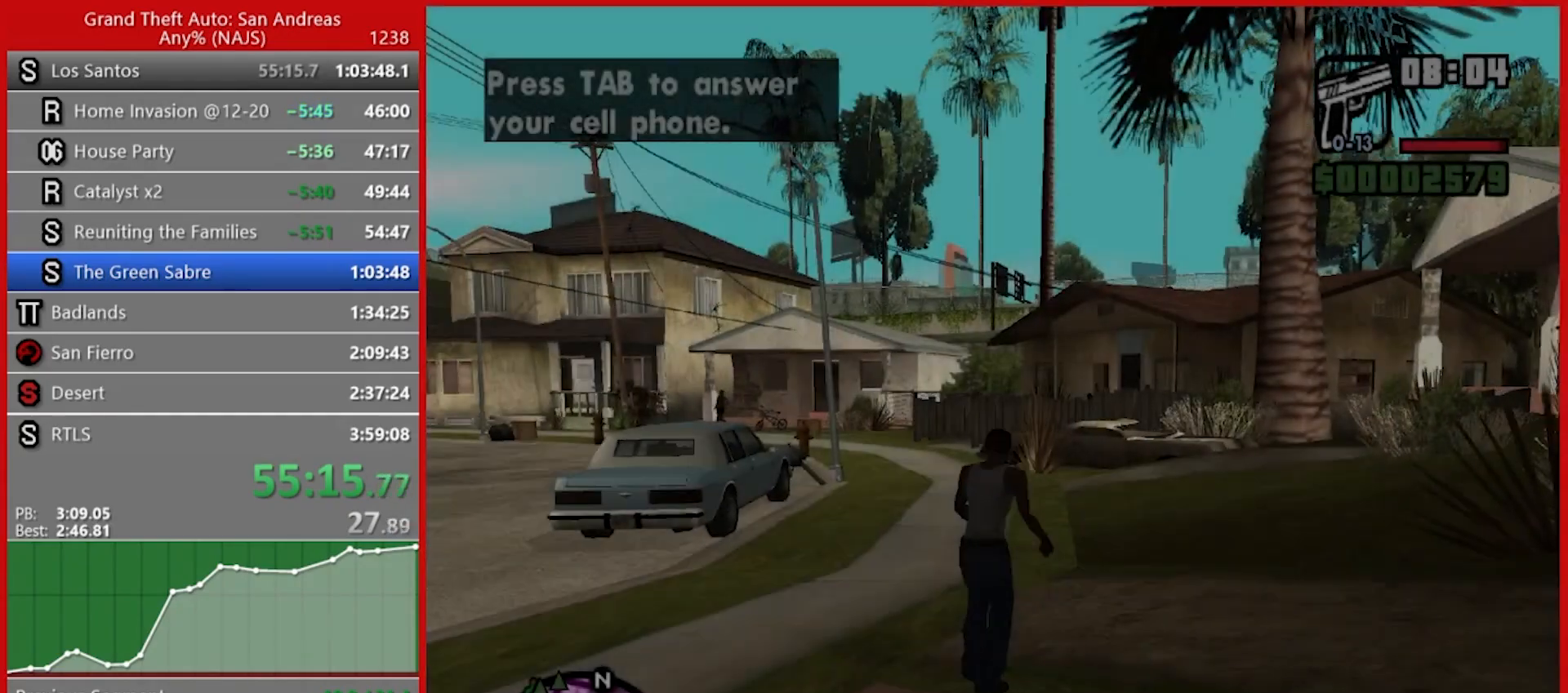
{"keys": ["tab"], "mouse": [], "events": [[500, "tab", "down"]]}
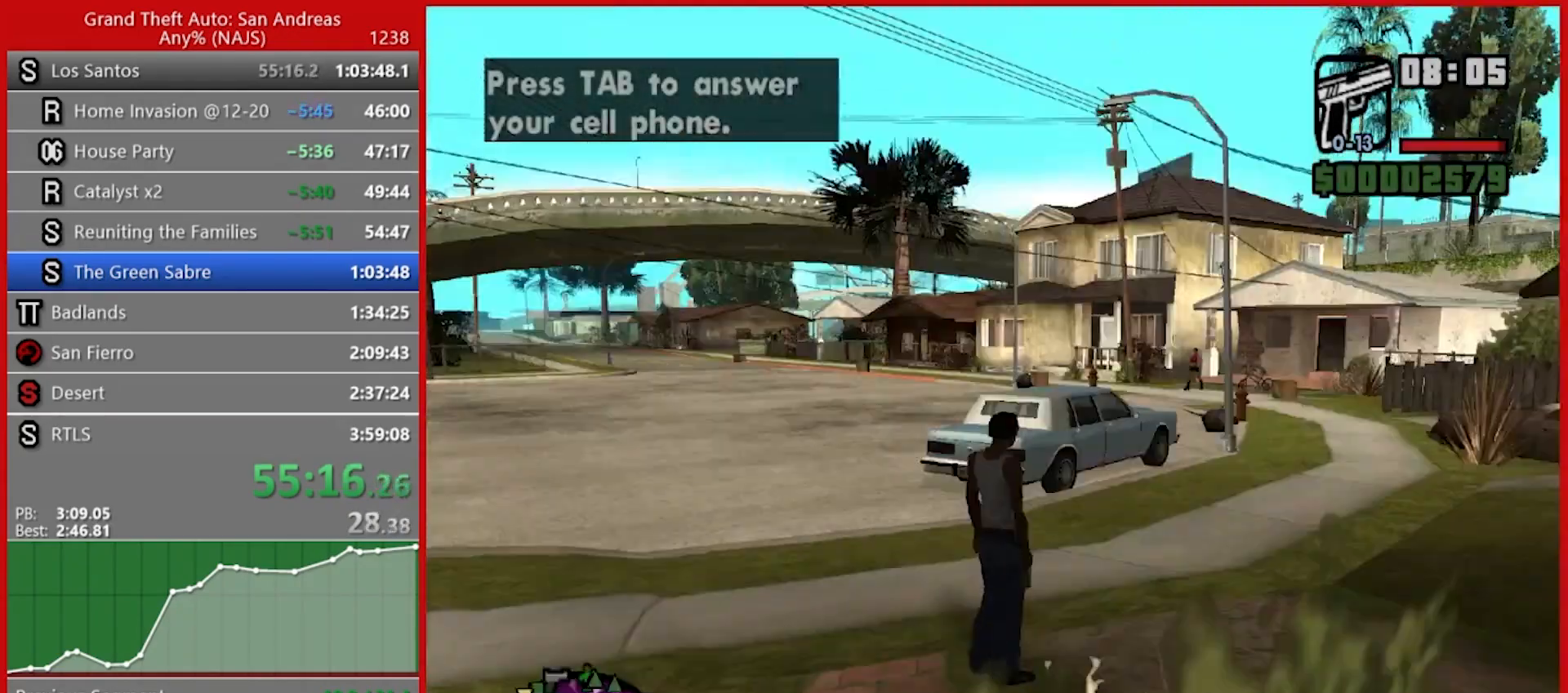
{"keys": [], "mouse": [], "events": [[120, "tab", "up"], [160, "tab", "down"], [240, "tab", "up"]]}
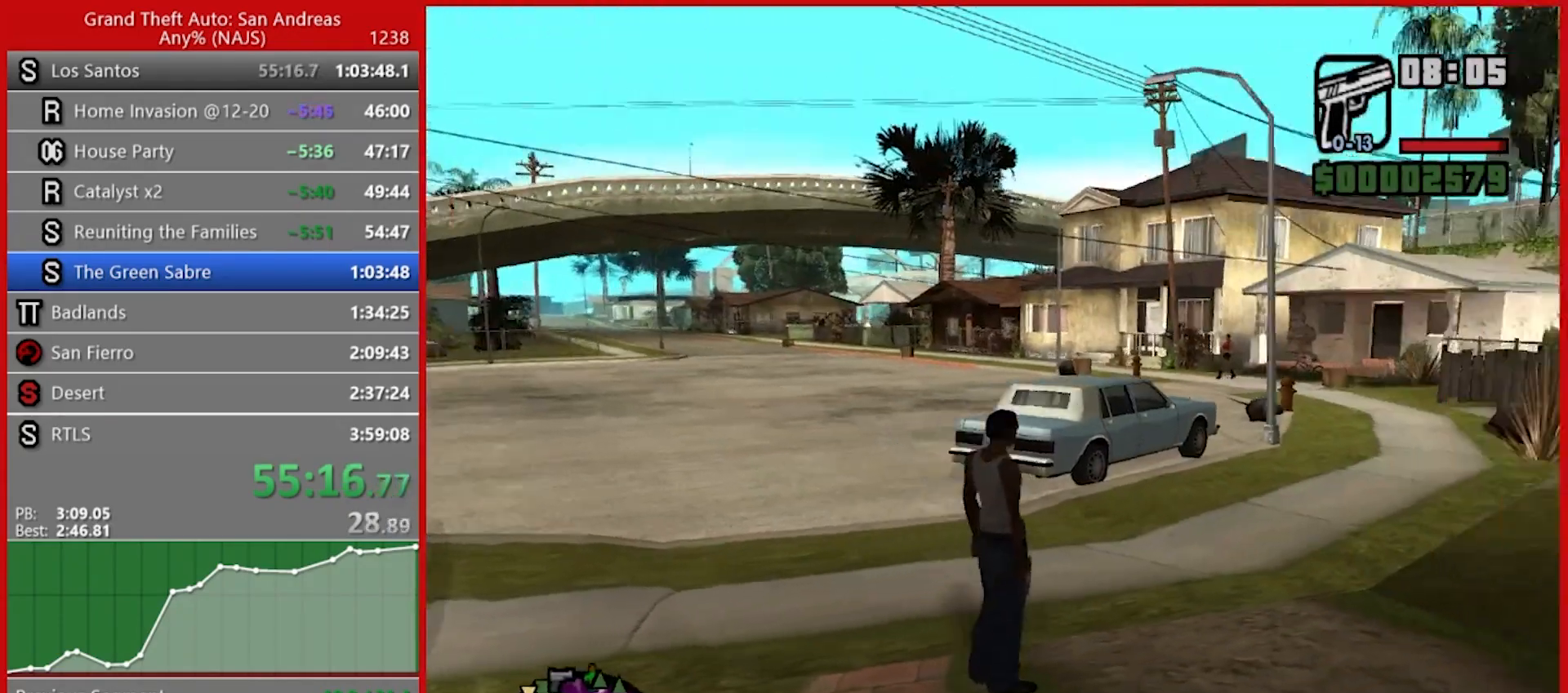
{"keys": ["r", "w"], "mouse": [], "events": [[440, "w", "down"], [480, "r", "down"]]}
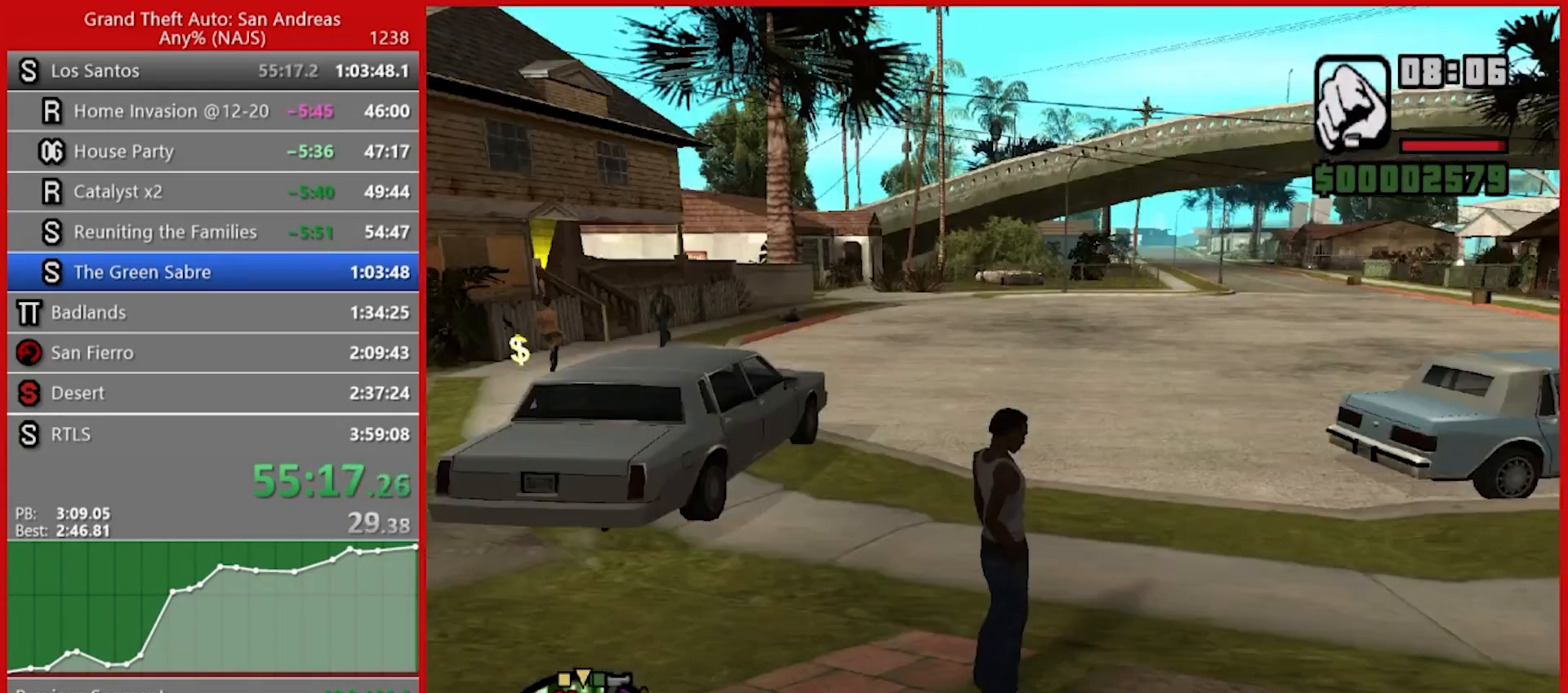
{"keys": ["r"], "mouse": [], "events": [[500, "w", "up"]]}
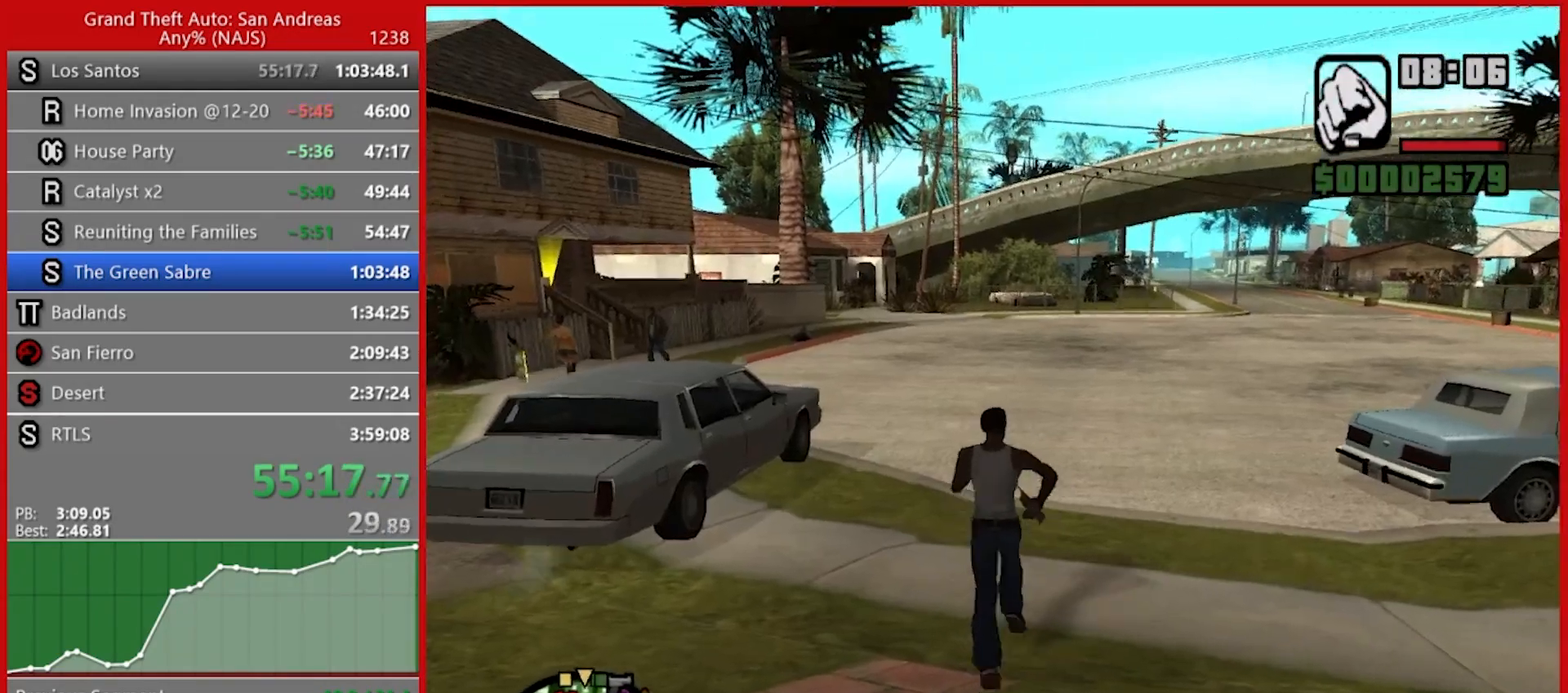
{"keys": [], "mouse": [], "events": [[300, "r", "up"]]}
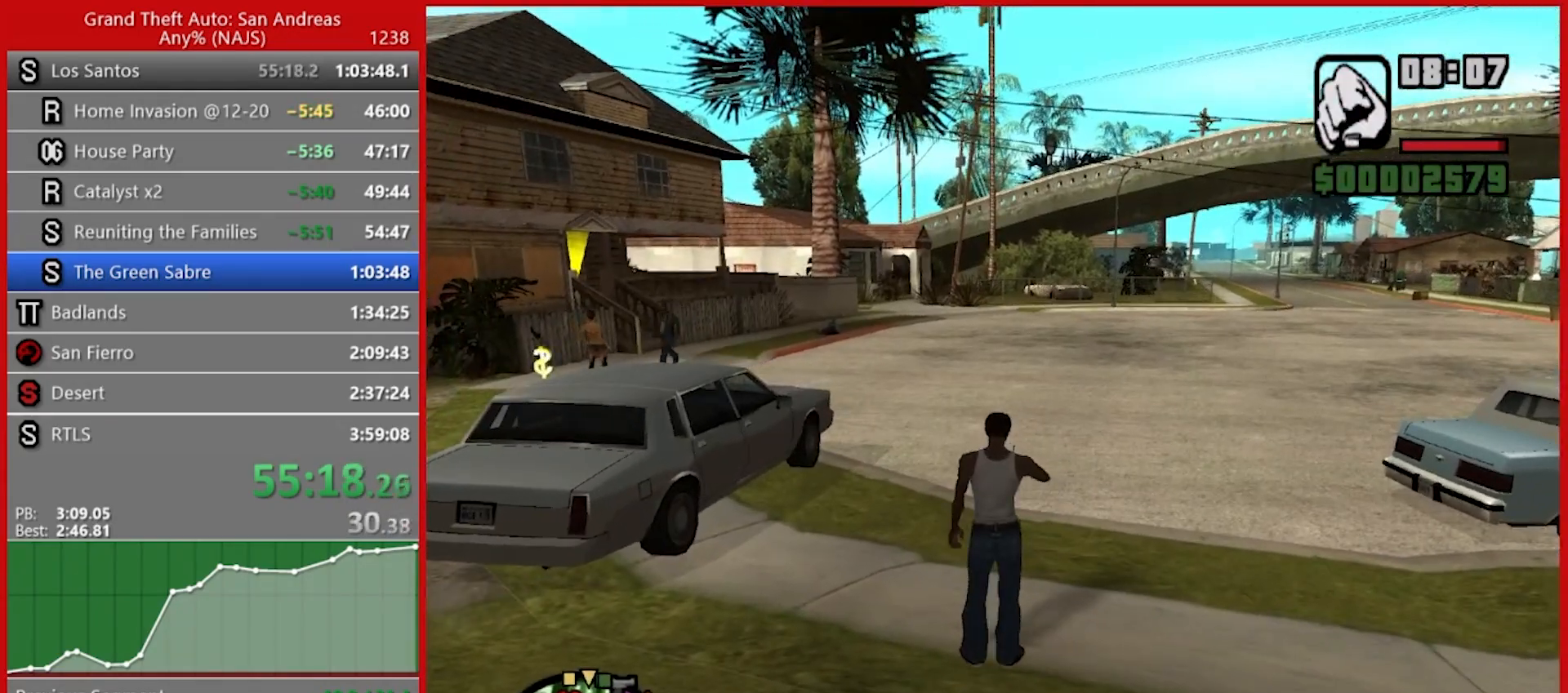
{"keys": [], "mouse": [], "events": []}
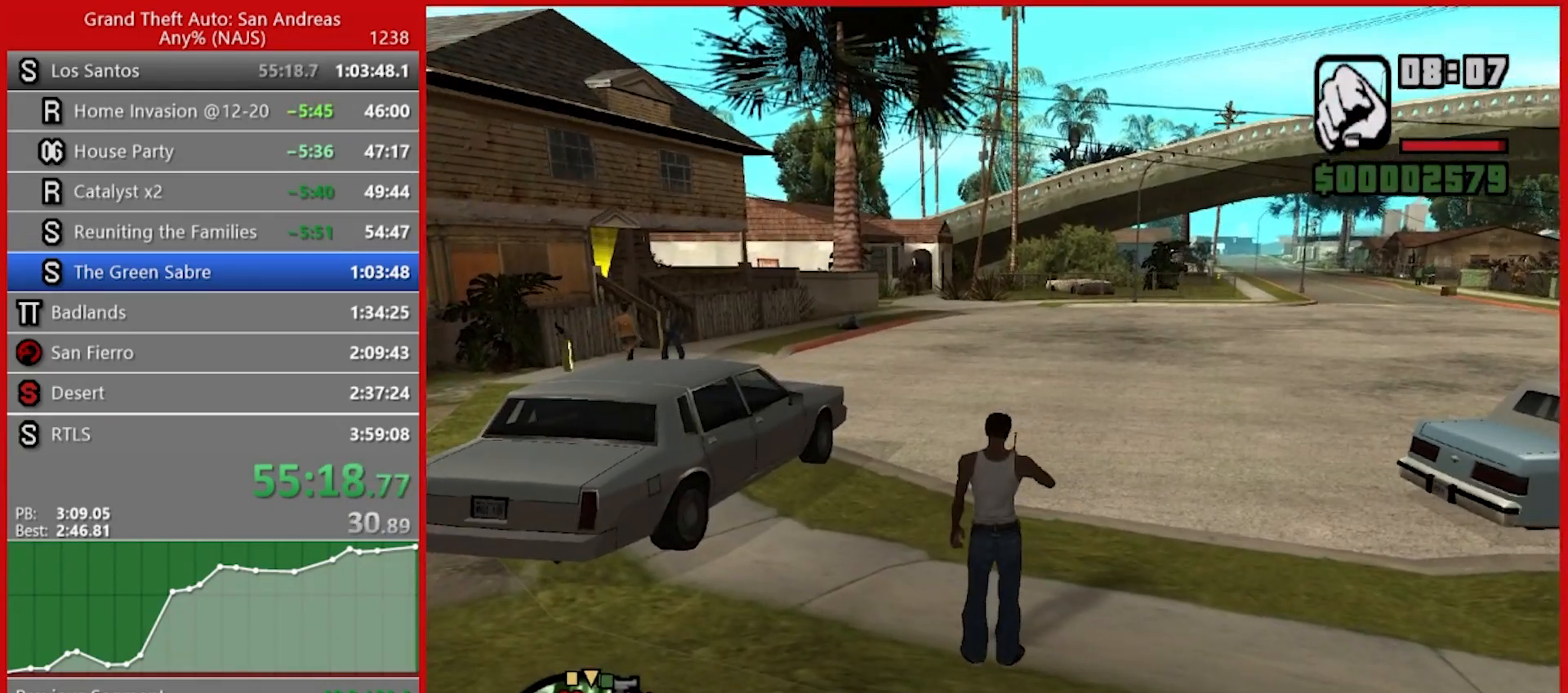
{"keys": [], "mouse": [], "events": []}
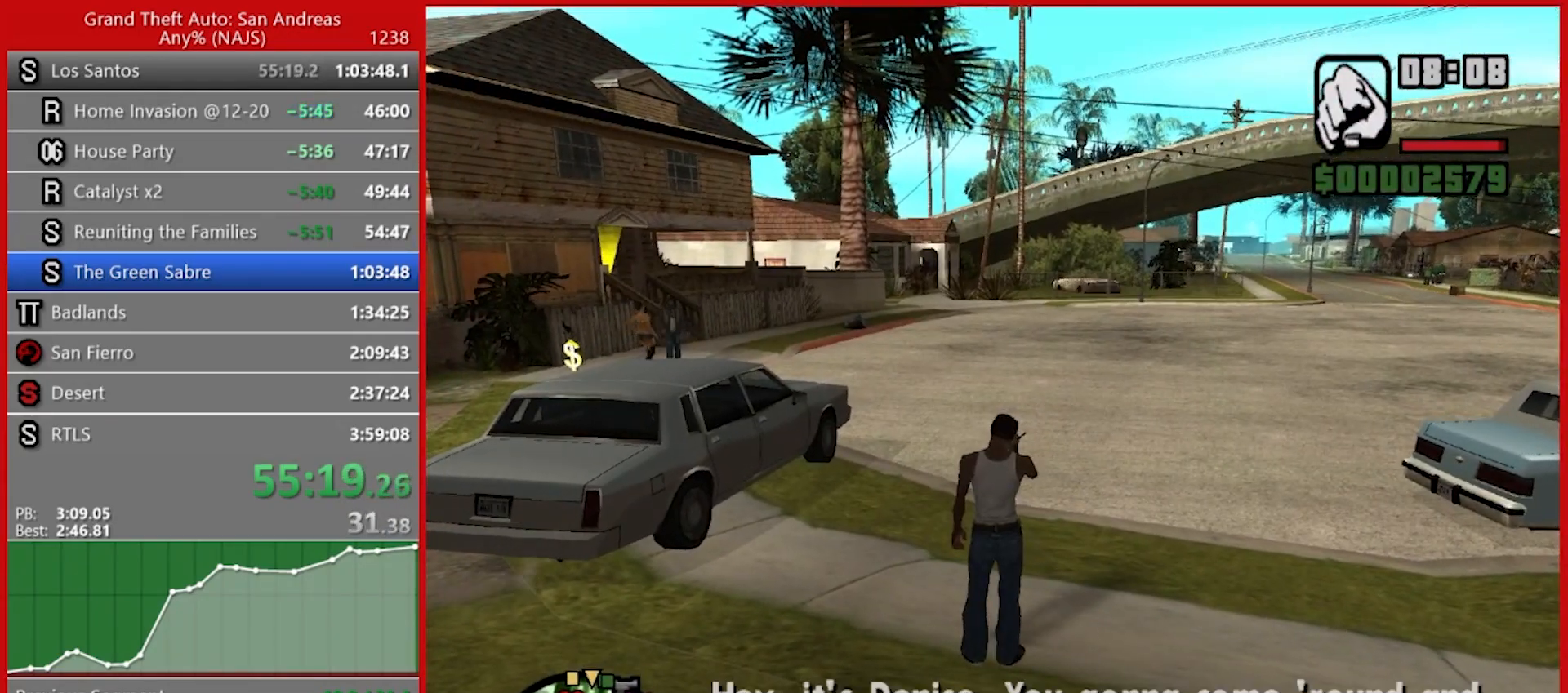
{"keys": ["r"], "mouse": [], "events": [[120, "r", "down"]]}
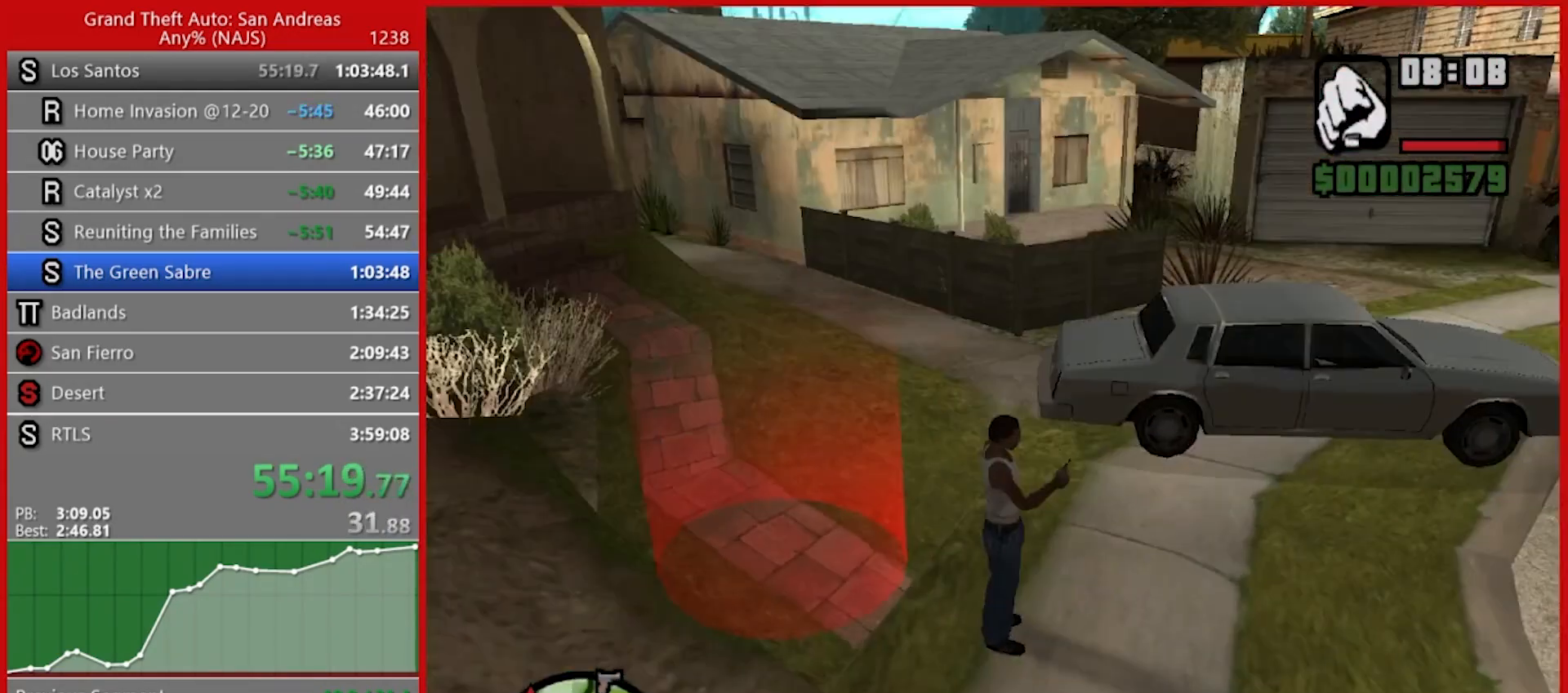
{"keys": ["w"], "mouse": [], "events": [[120, "a", "down"], [120, "r", "up"], [120, "w", "down"], [440, "a", "up"]]}
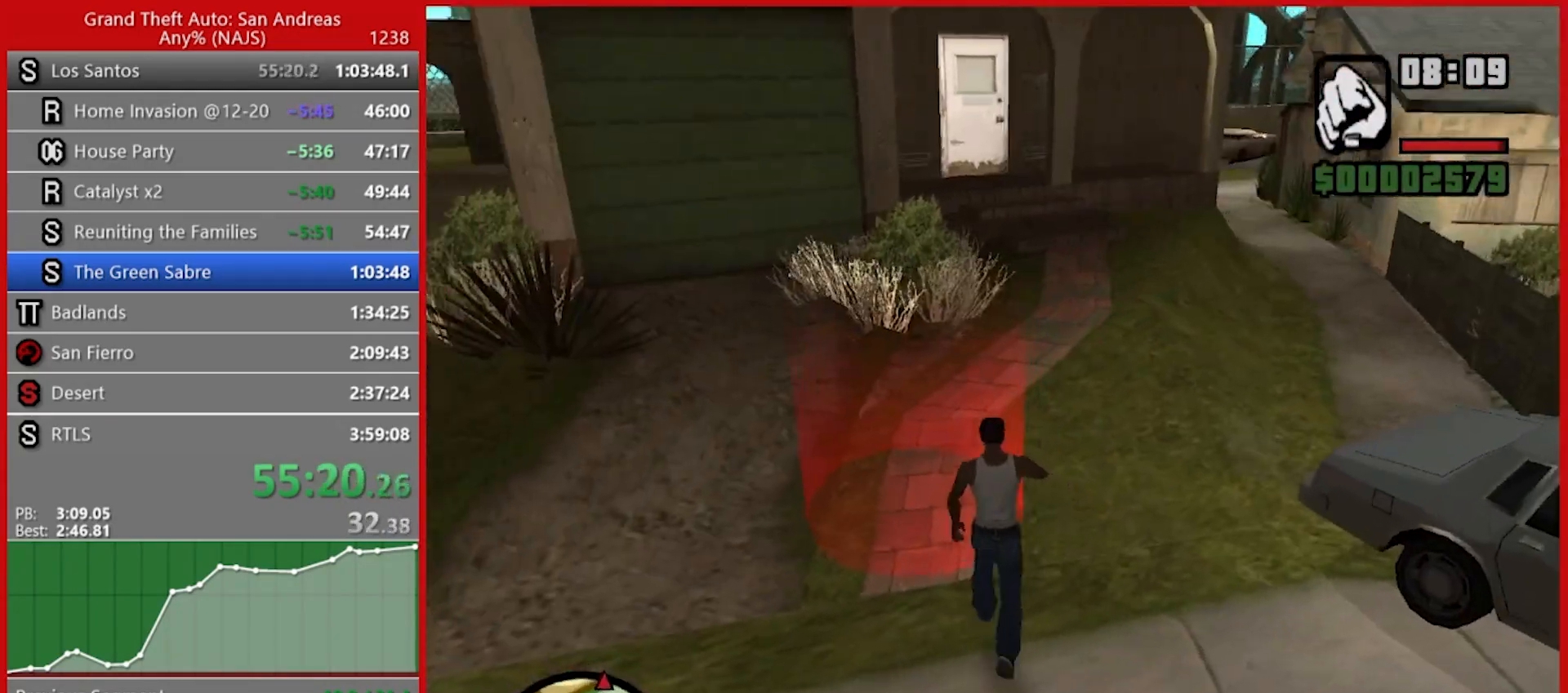
{"keys": [], "mouse": [], "events": [[180, "w", "up"]]}
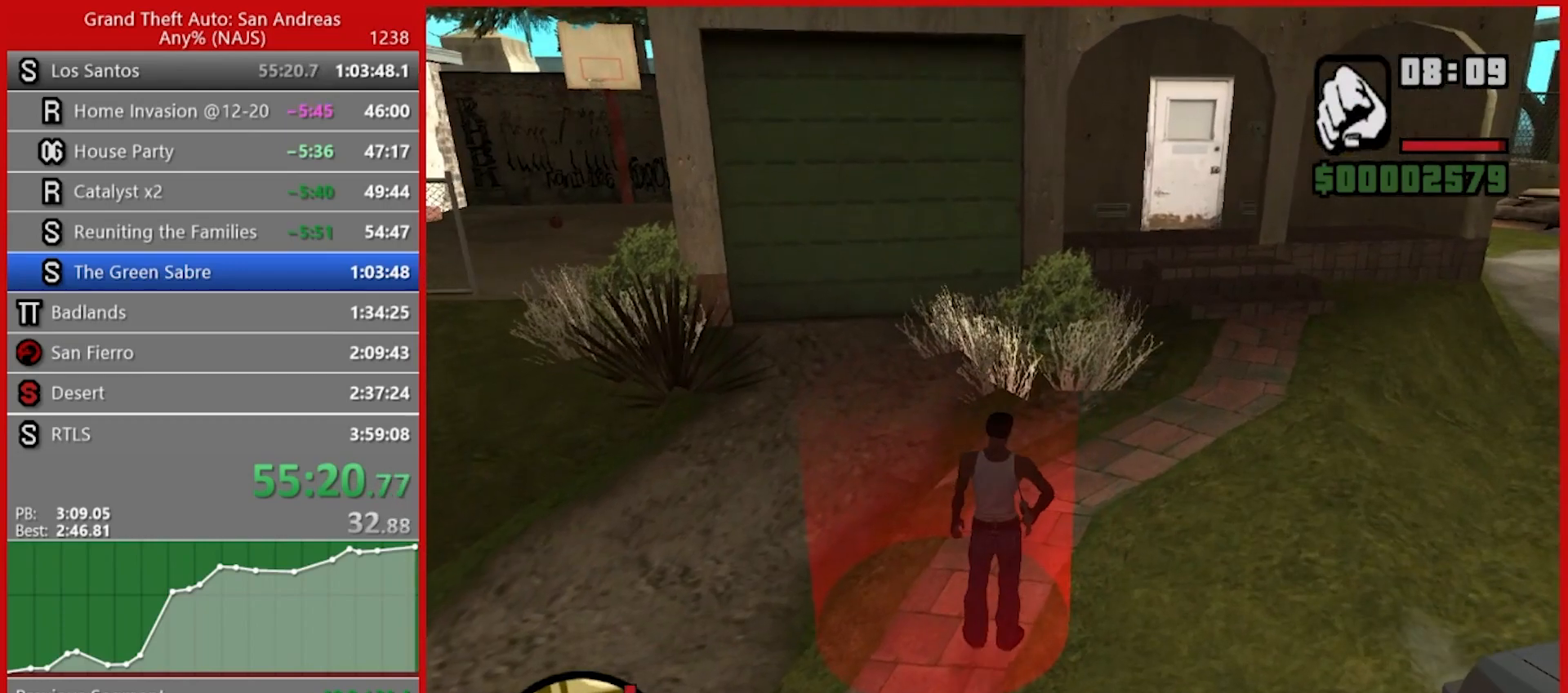
{"keys": [], "mouse": [], "events": []}
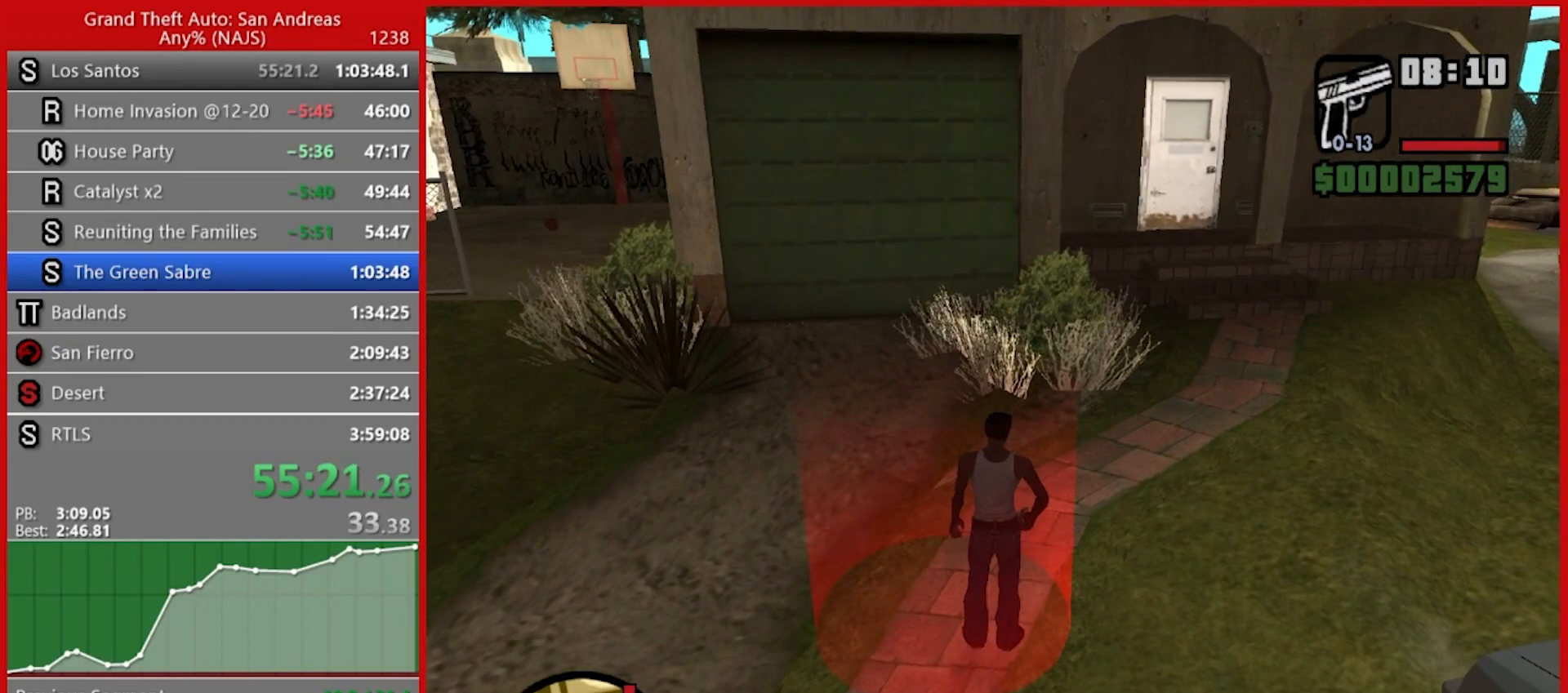
{"keys": [], "mouse": [], "events": [[280, "f3", "down"], [360, "f3", "up"], [400, "space", "down"], [500, "space", "up"]]}
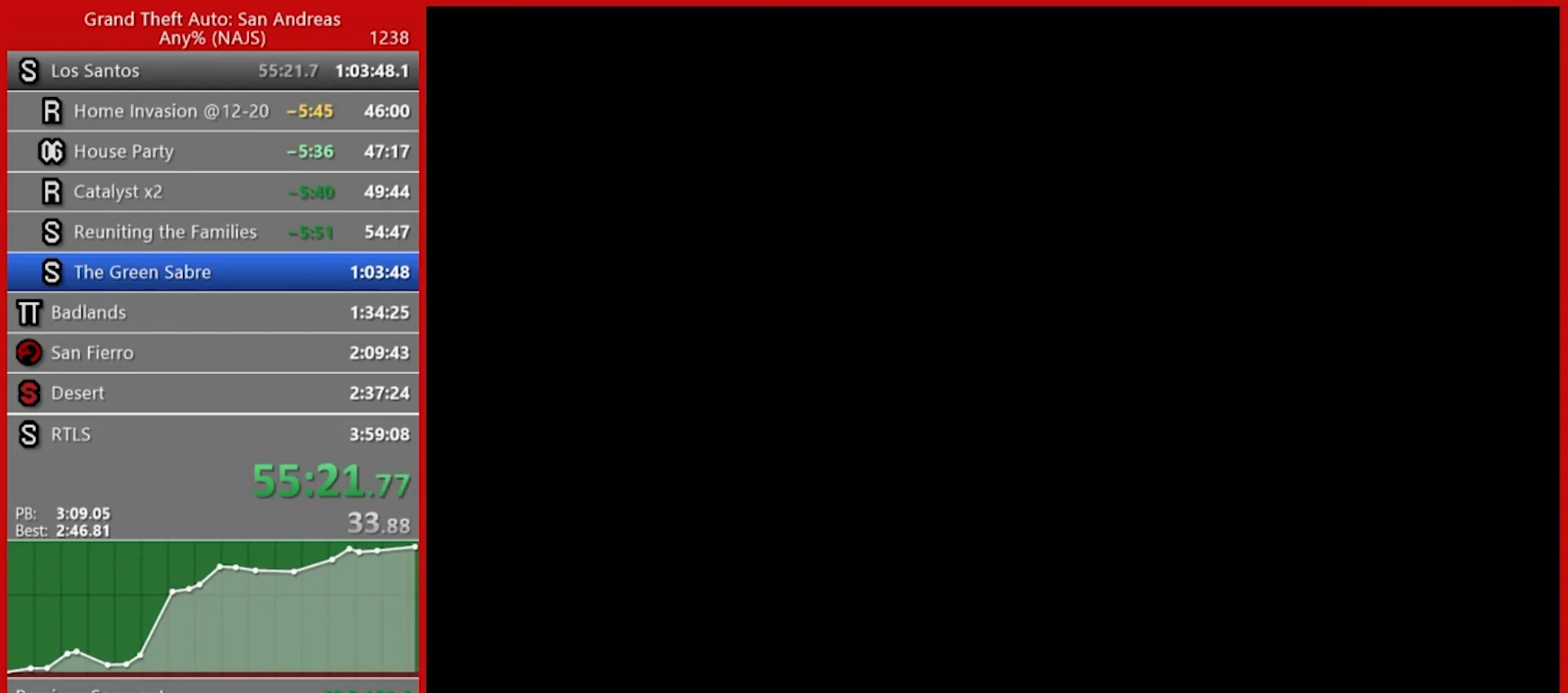
{"keys": ["space"], "mouse": [], "events": [[60, "space", "down"], [140, "space", "up"], [240, "space", "down"], [280, "space", "up"], [360, "space", "down"], [420, "space", "up"], [500, "space", "down"]]}
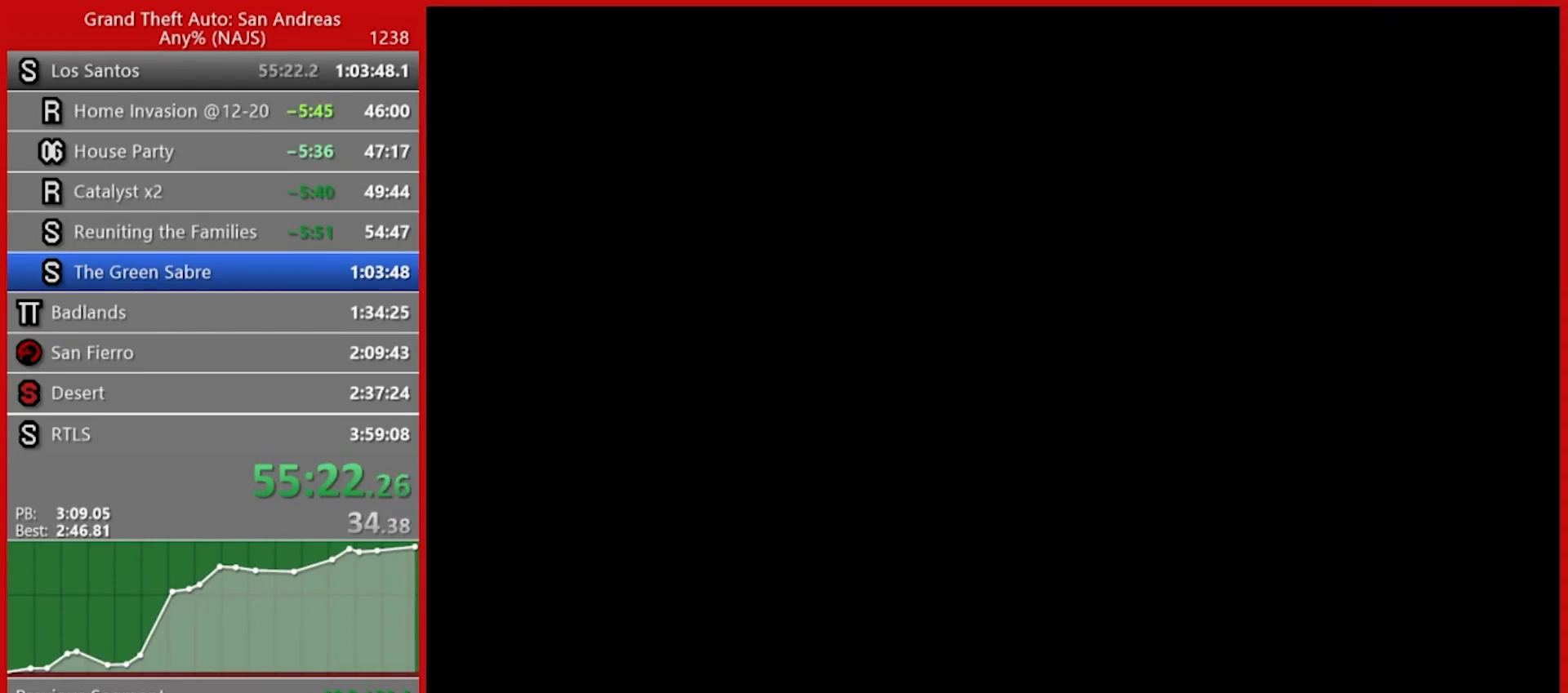
{"keys": ["a"], "mouse": [], "events": [[60, "space", "up"], [160, "space", "down"], [220, "space", "up"], [260, "space", "down"], [340, "space", "up"], [380, "space", "down"], [480, "a", "down"], [480, "space", "up"]]}
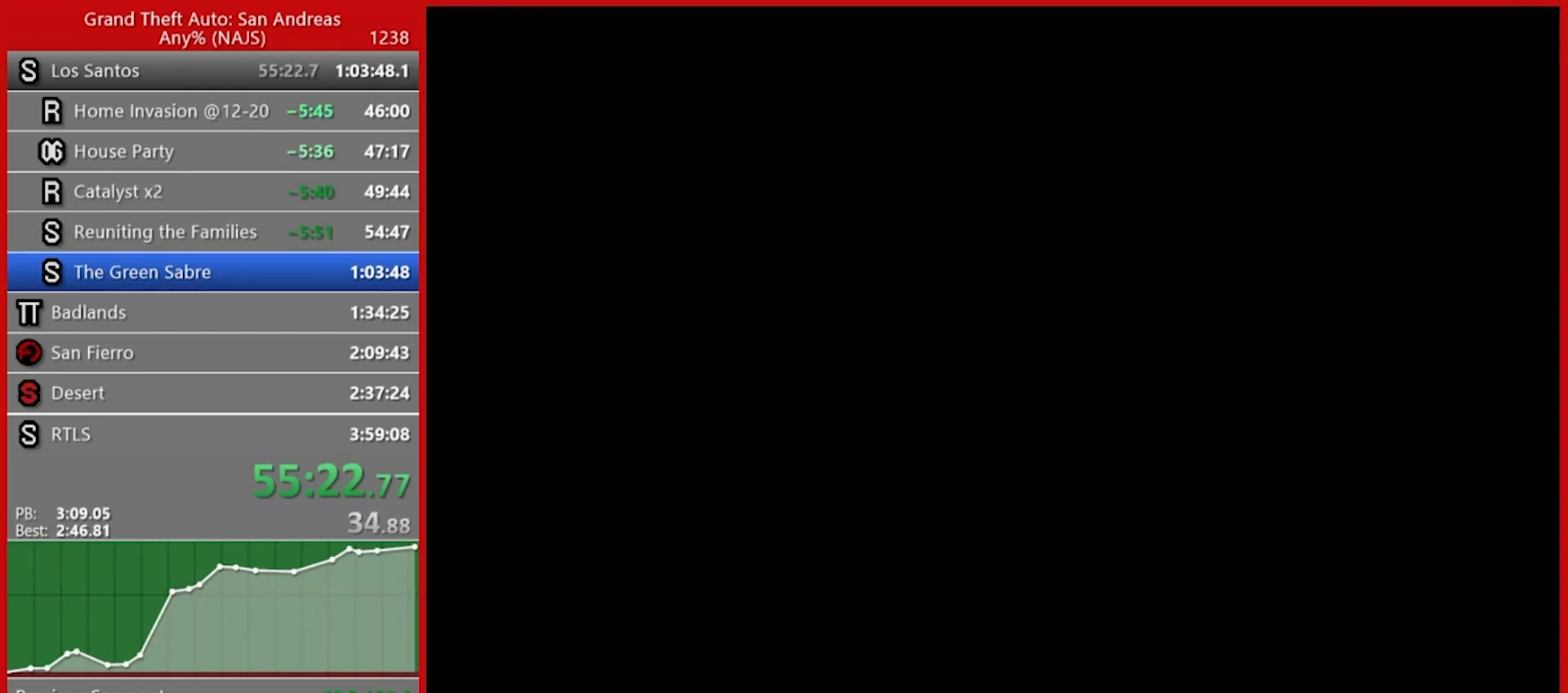
{"keys": ["a"], "mouse": [], "events": [[40, "space", "down"], [260, "space", "up"], [400, "space", "down"], [440, "space", "up"]]}
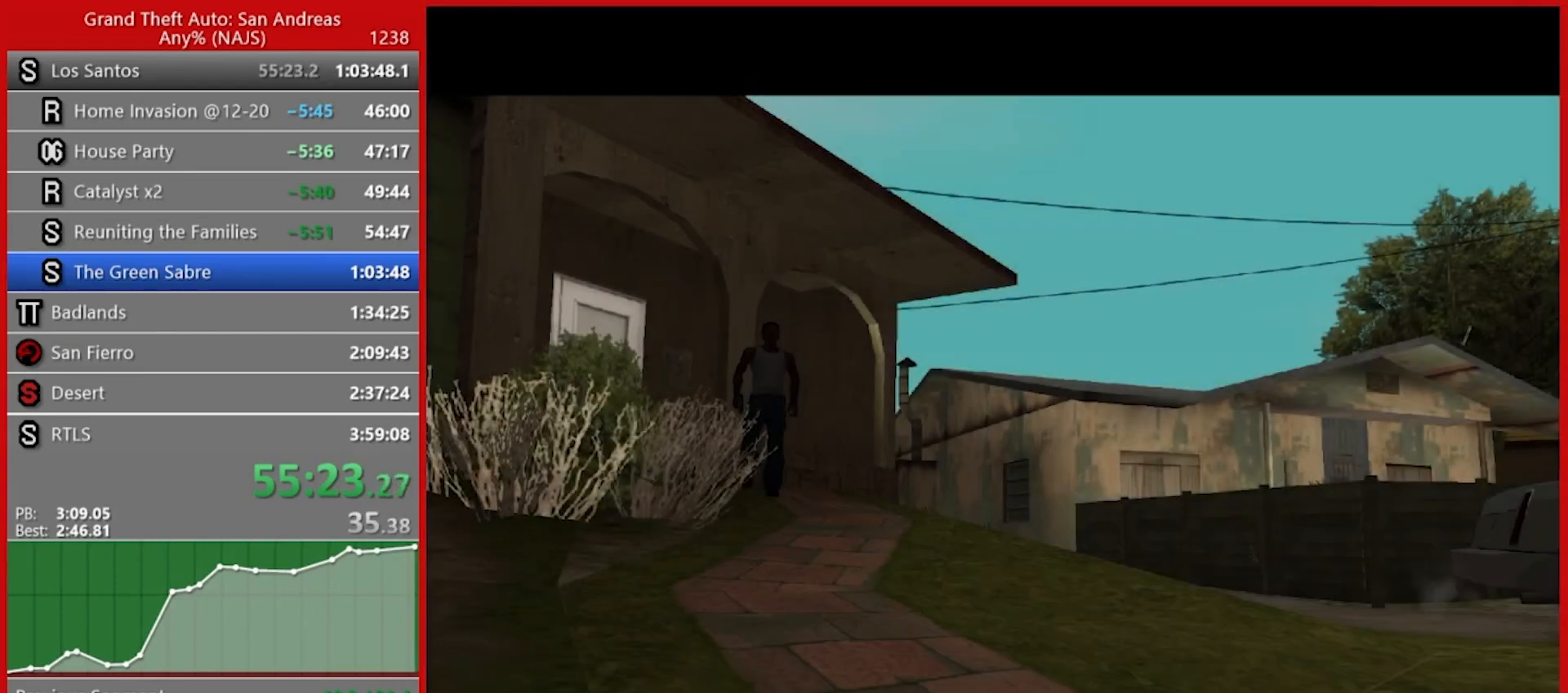
{"keys": ["a"], "mouse": [], "events": [[100, "space", "down"], [100, "t", "down"], [240, "space", "up"], [240, "t", "up"], [280, "space", "down"], [280, "t", "down"], [380, "space", "up"], [380, "t", "up"], [420, "space", "down"], [420, "t", "down"], [500, "space", "up"], [500, "t", "up"]]}
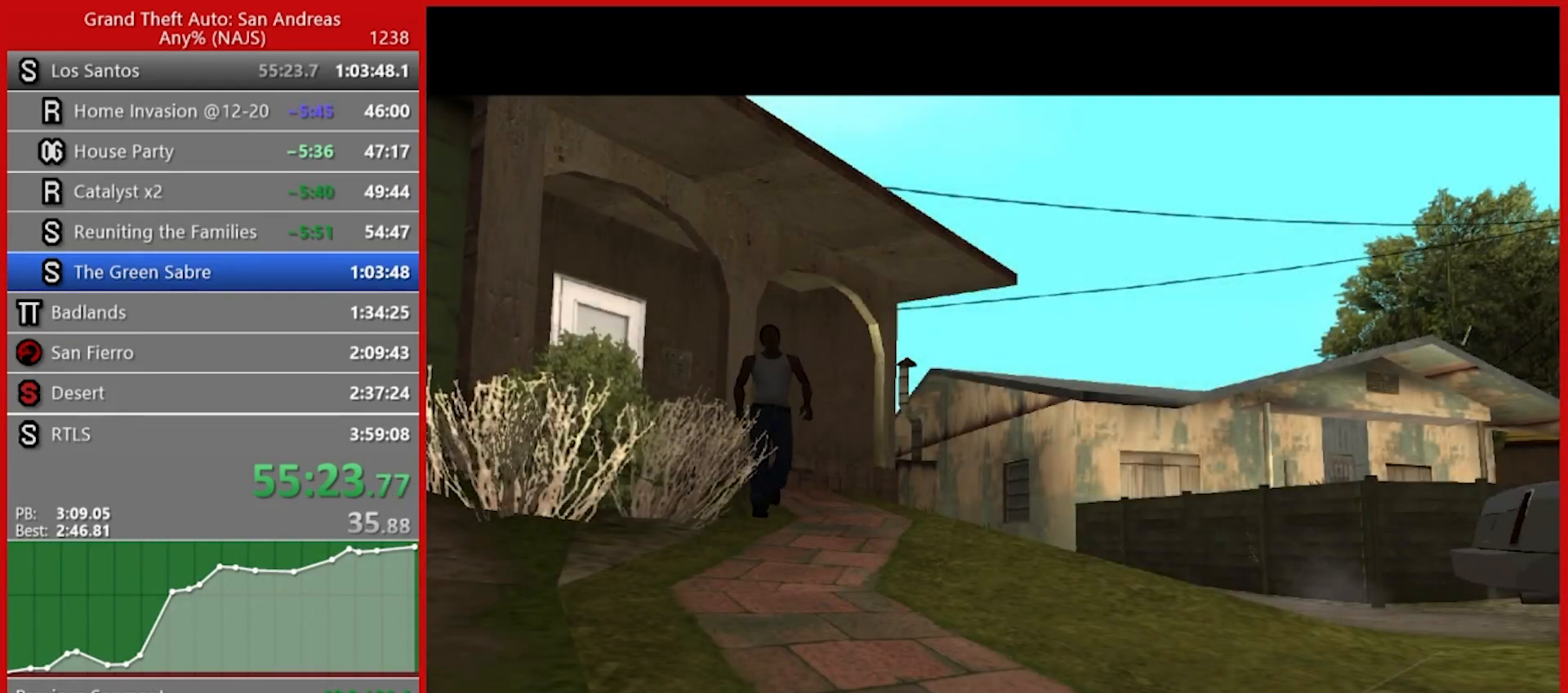
{"keys": [], "mouse": [], "events": [[200, "a", "up"], [380, "space", "down"], [480, "space", "up"]]}
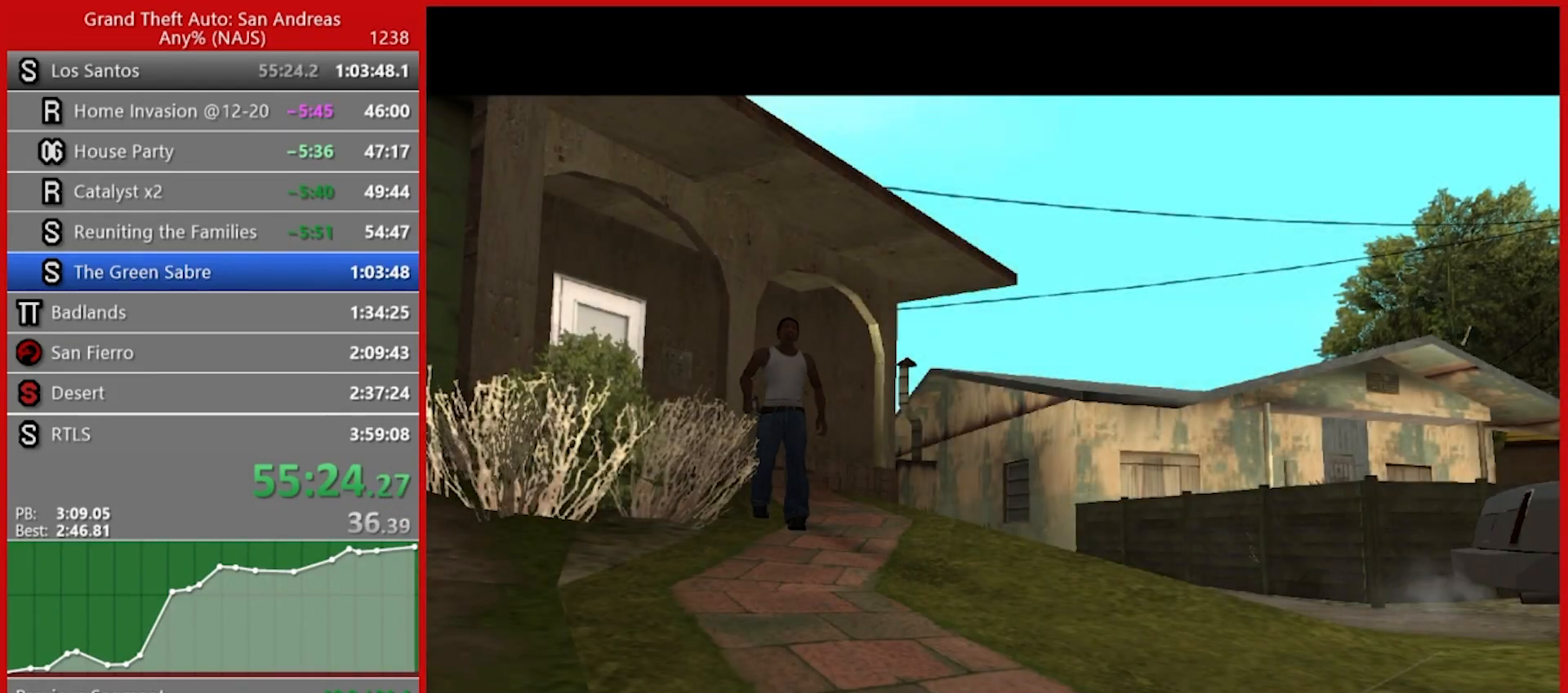
{"keys": ["space"], "mouse": [], "events": [[80, "space", "down"], [180, "space", "up"], [260, "space", "down"], [360, "space", "up"], [440, "space", "down"]]}
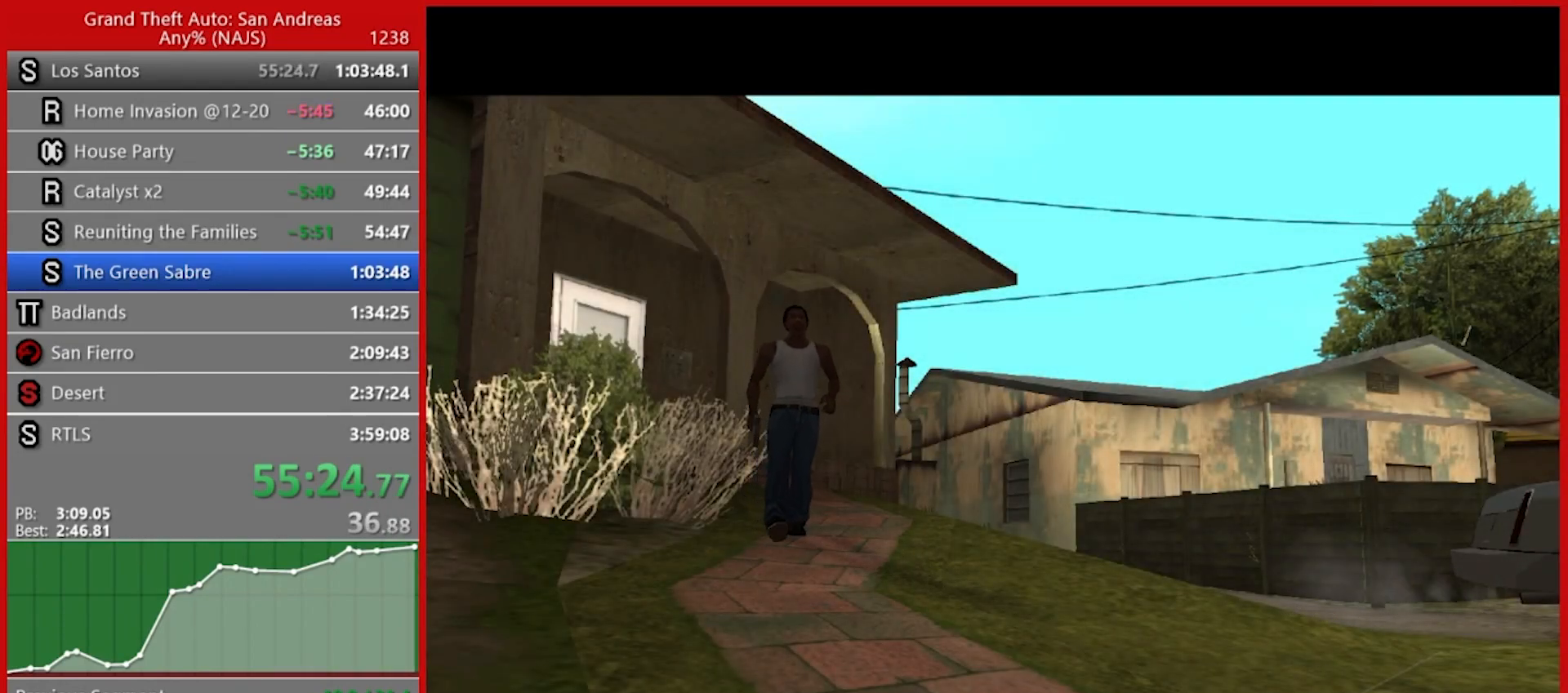
{"keys": [], "mouse": [], "events": [[100, "space", "up"], [180, "space", "down"], [280, "space", "up"], [420, "space", "down"], [460, "space", "up"]]}
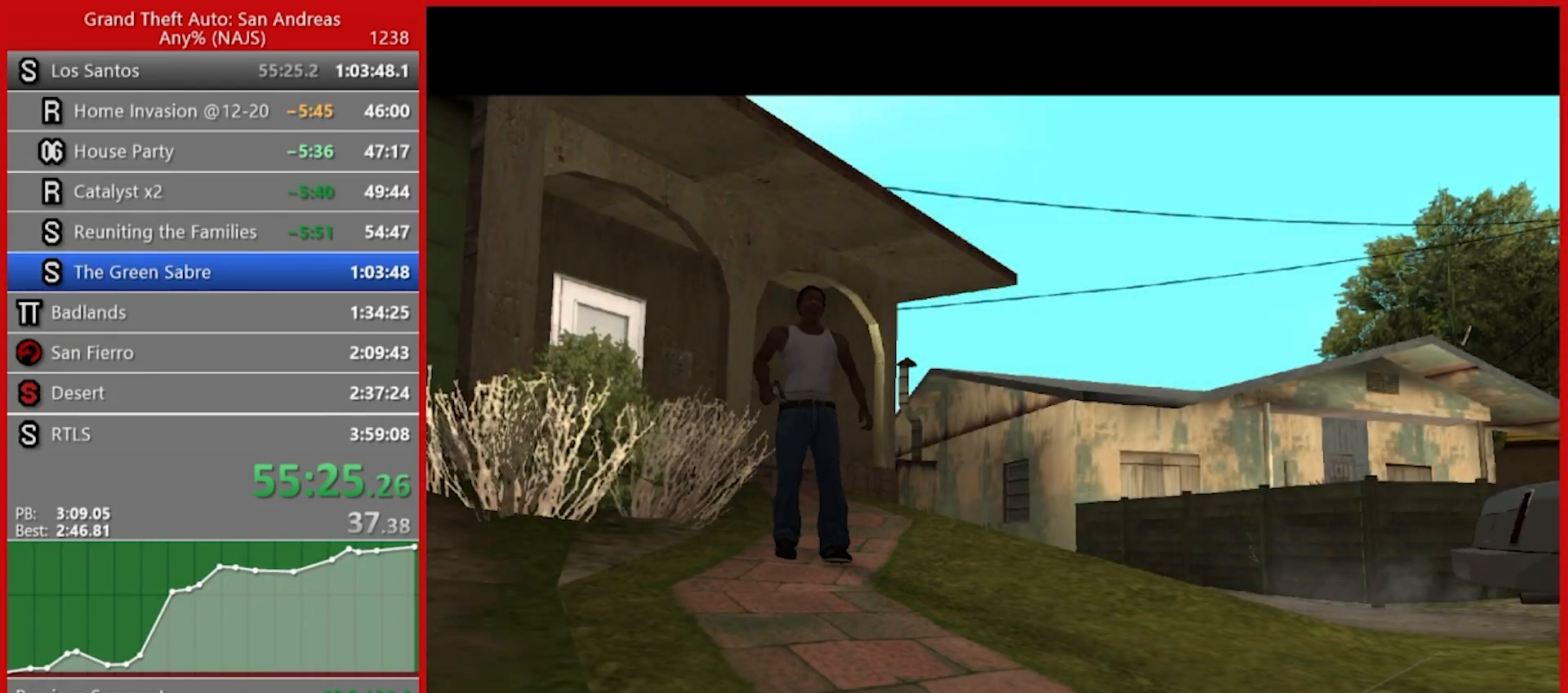
{"keys": [], "mouse": [], "events": [[440, "space", "down"], [480, "space", "up"]]}
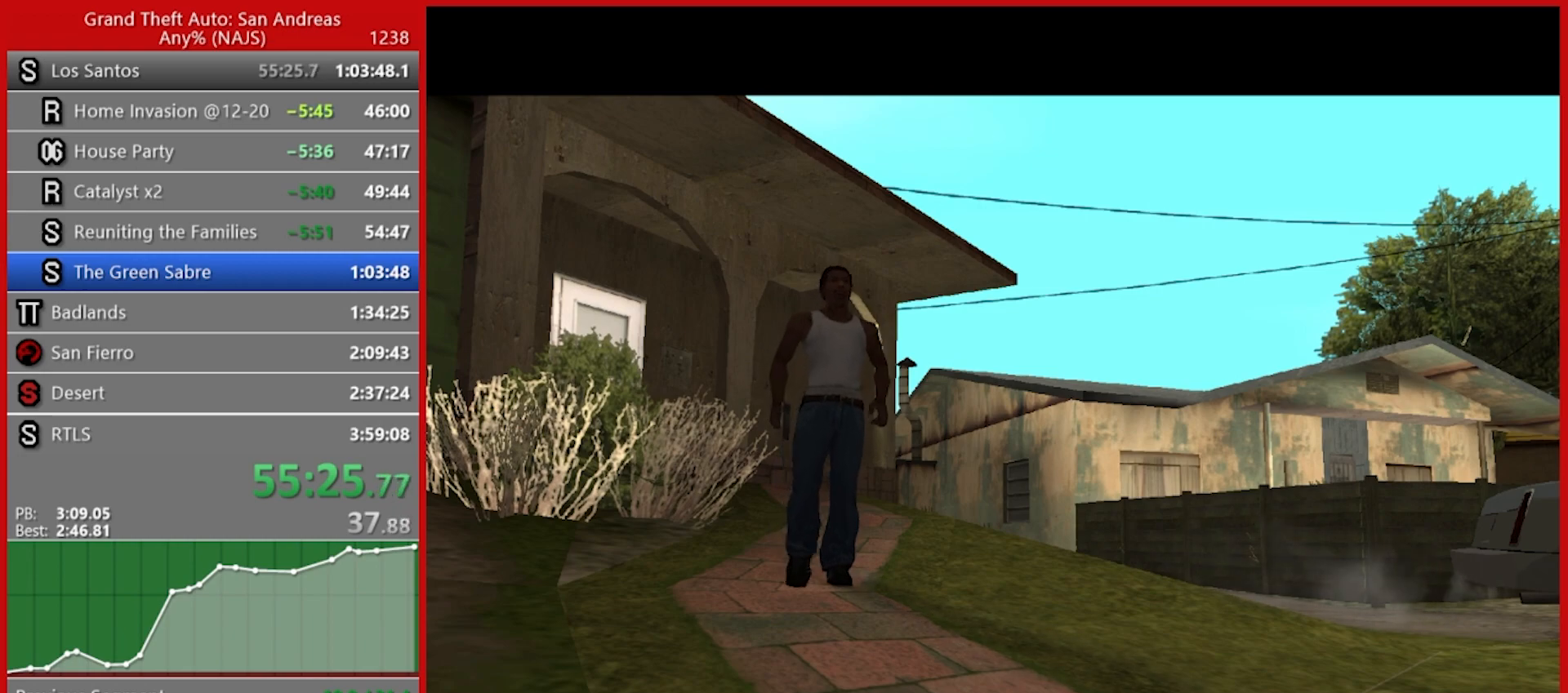
{"keys": [], "mouse": [], "events": [[120, "space", "down"], [260, "space", "up"]]}
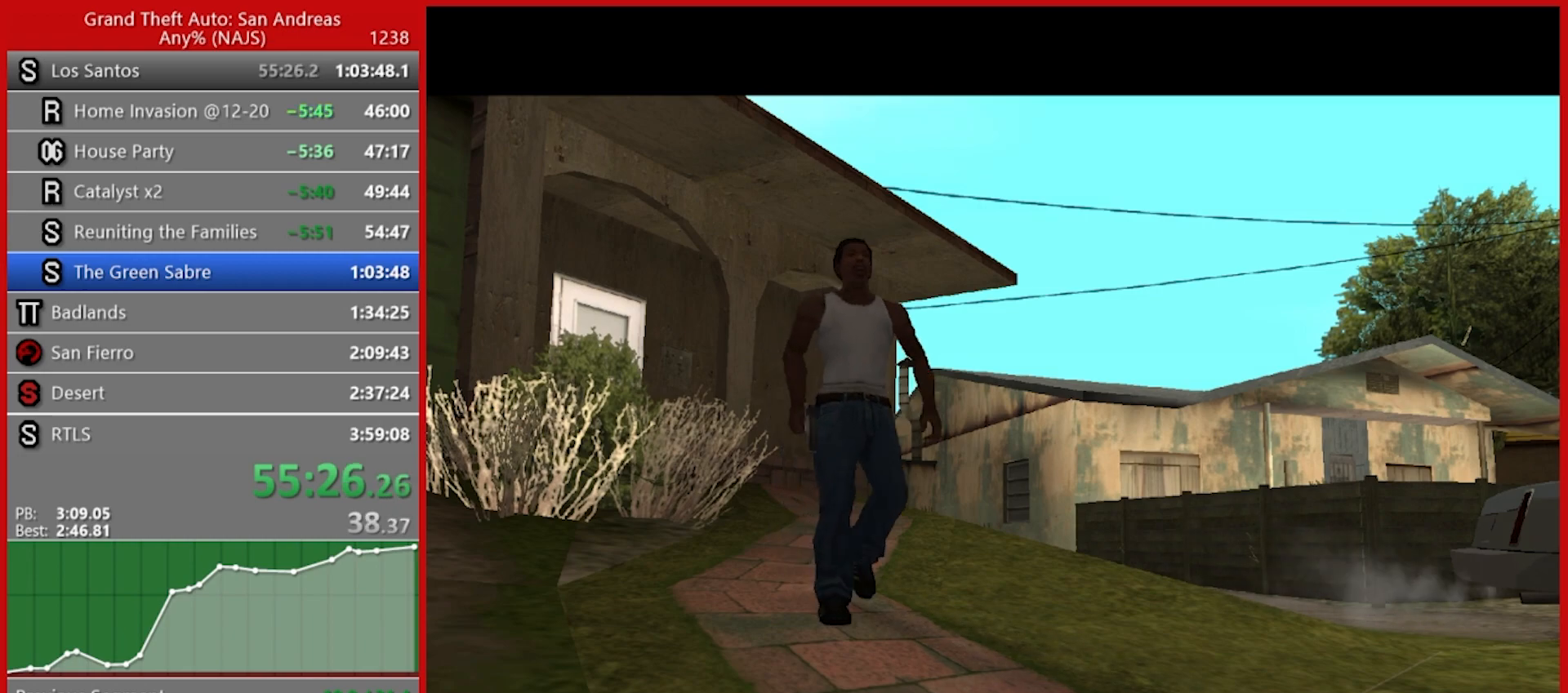
{"keys": ["space"], "mouse": [], "events": [[240, "space", "down"], [320, "space", "up"], [420, "space", "down"]]}
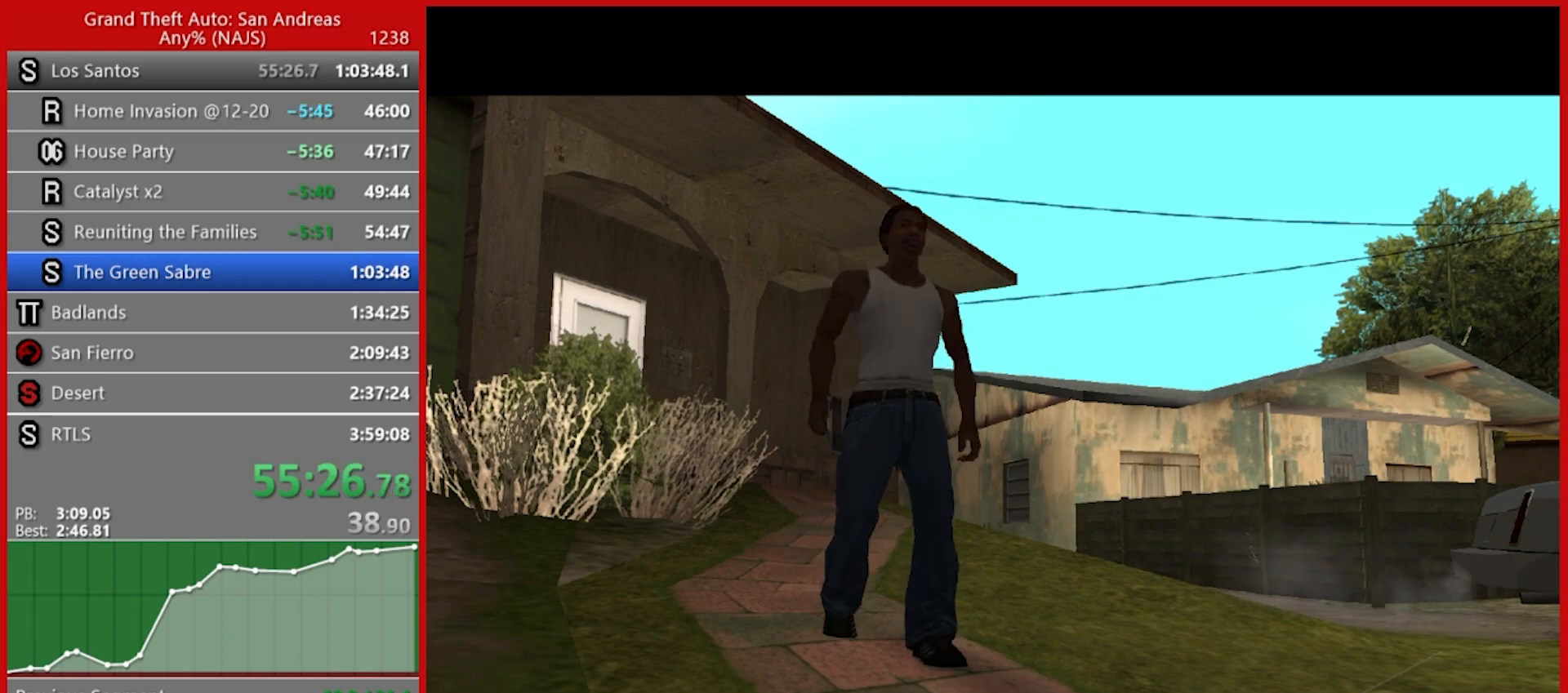
{"keys": [], "mouse": [], "events": [[60, "space", "up"], [160, "space", "down"], [200, "space", "up"], [340, "space", "down"], [440, "space", "up"]]}
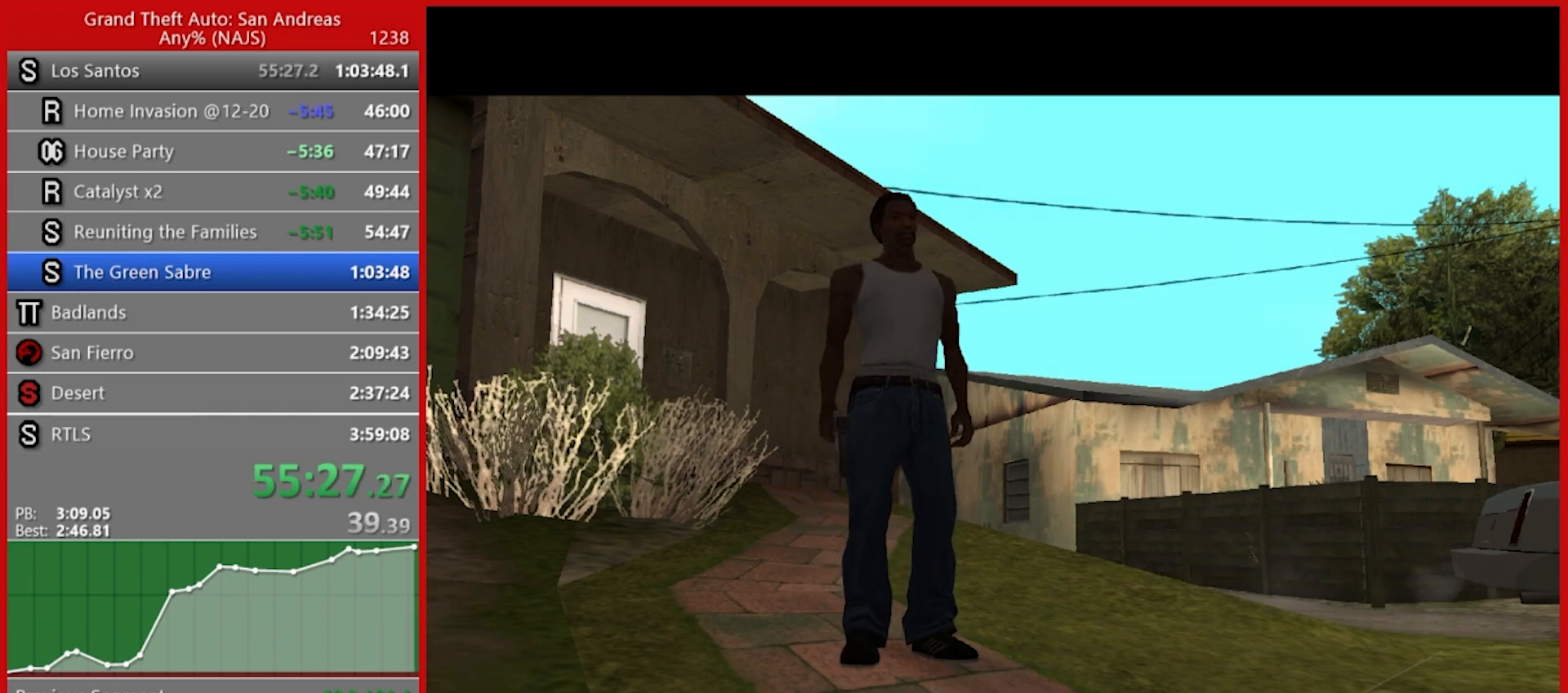
{"keys": [], "mouse": [], "events": [[40, "space", "down"], [100, "space", "up"], [220, "space", "down"], [320, "space", "up"], [440, "space", "down"], [480, "space", "up"]]}
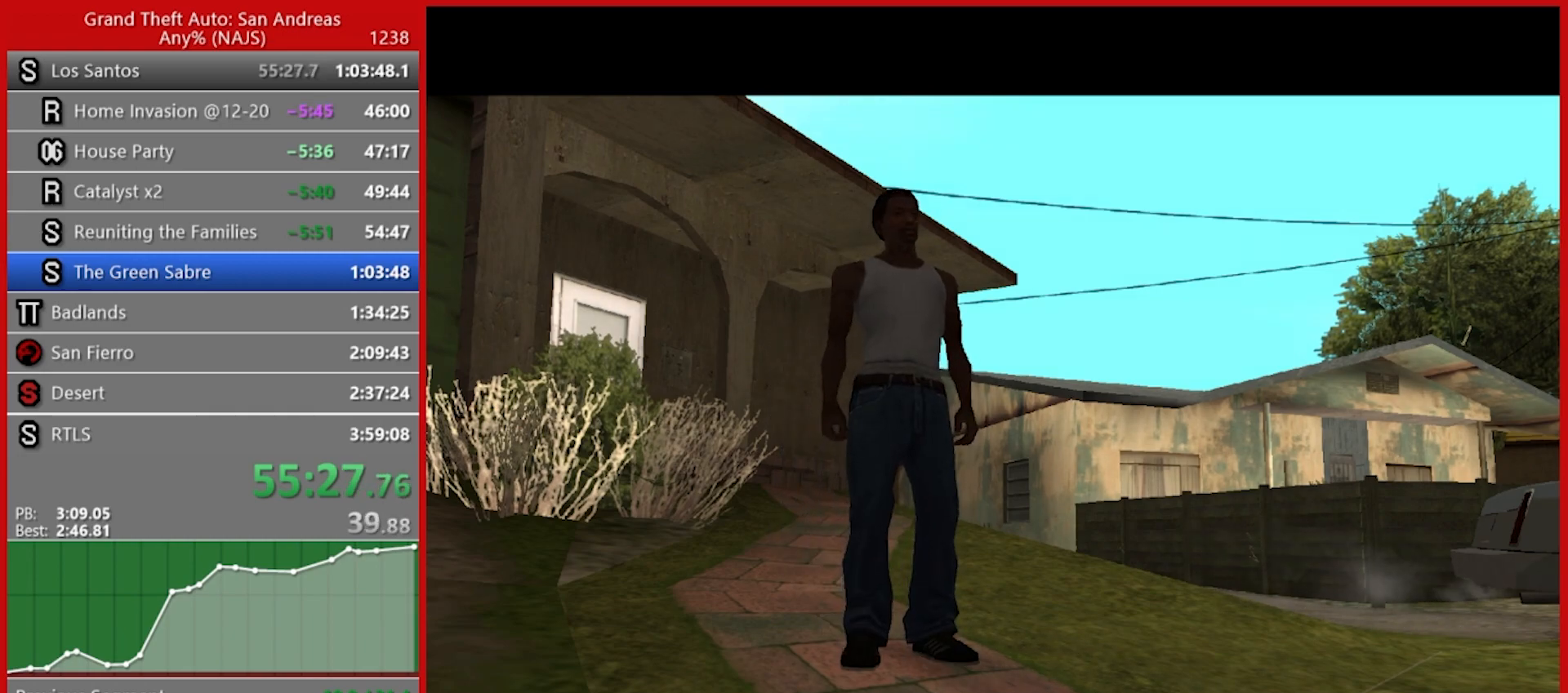
{"keys": ["space"], "mouse": [], "events": [[140, "space", "down"], [240, "space", "up"], [320, "space", "down"], [380, "space", "up"], [500, "space", "down"]]}
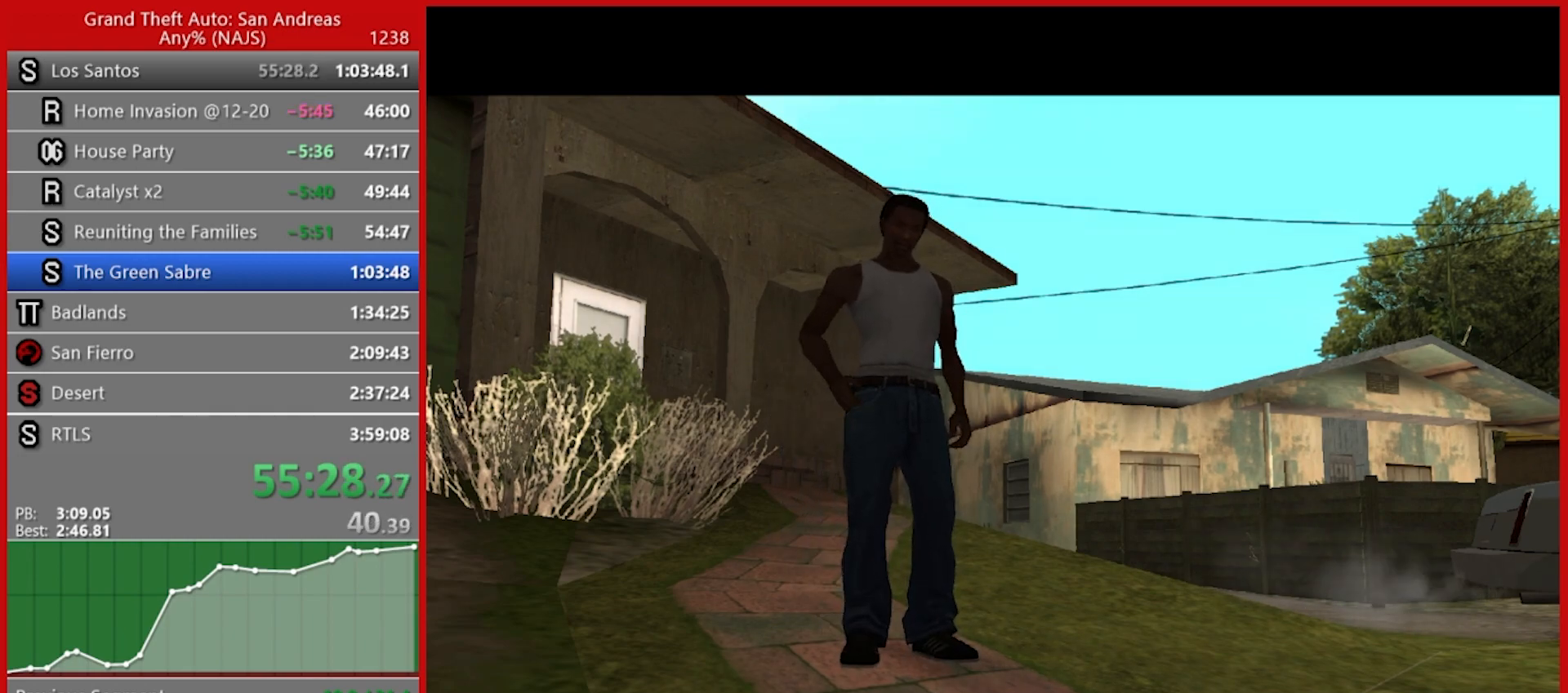
{"keys": [], "mouse": [], "events": [[60, "space", "up"], [200, "space", "down"], [300, "space", "up"]]}
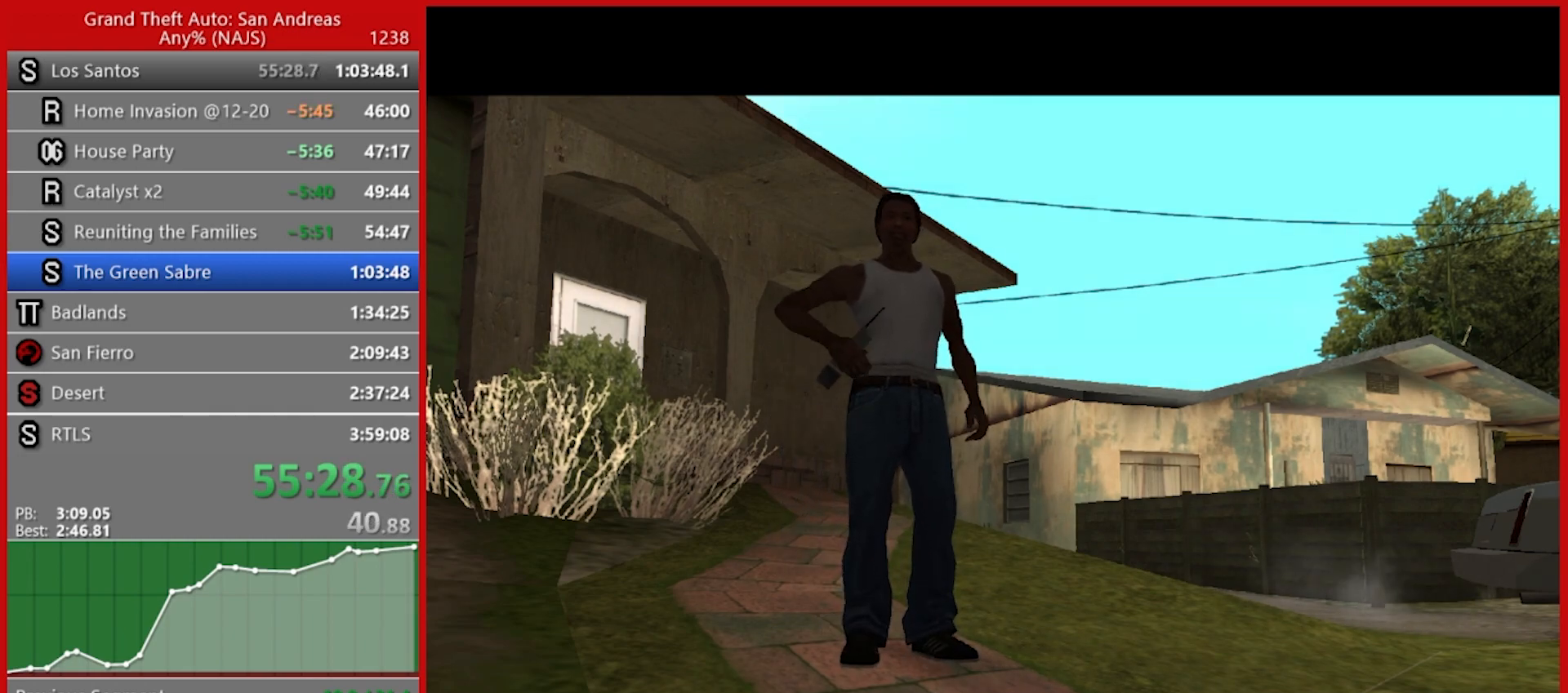
{"keys": ["a", "w"], "mouse": [], "events": [[220, "a", "down"], [280, "w", "down"]]}
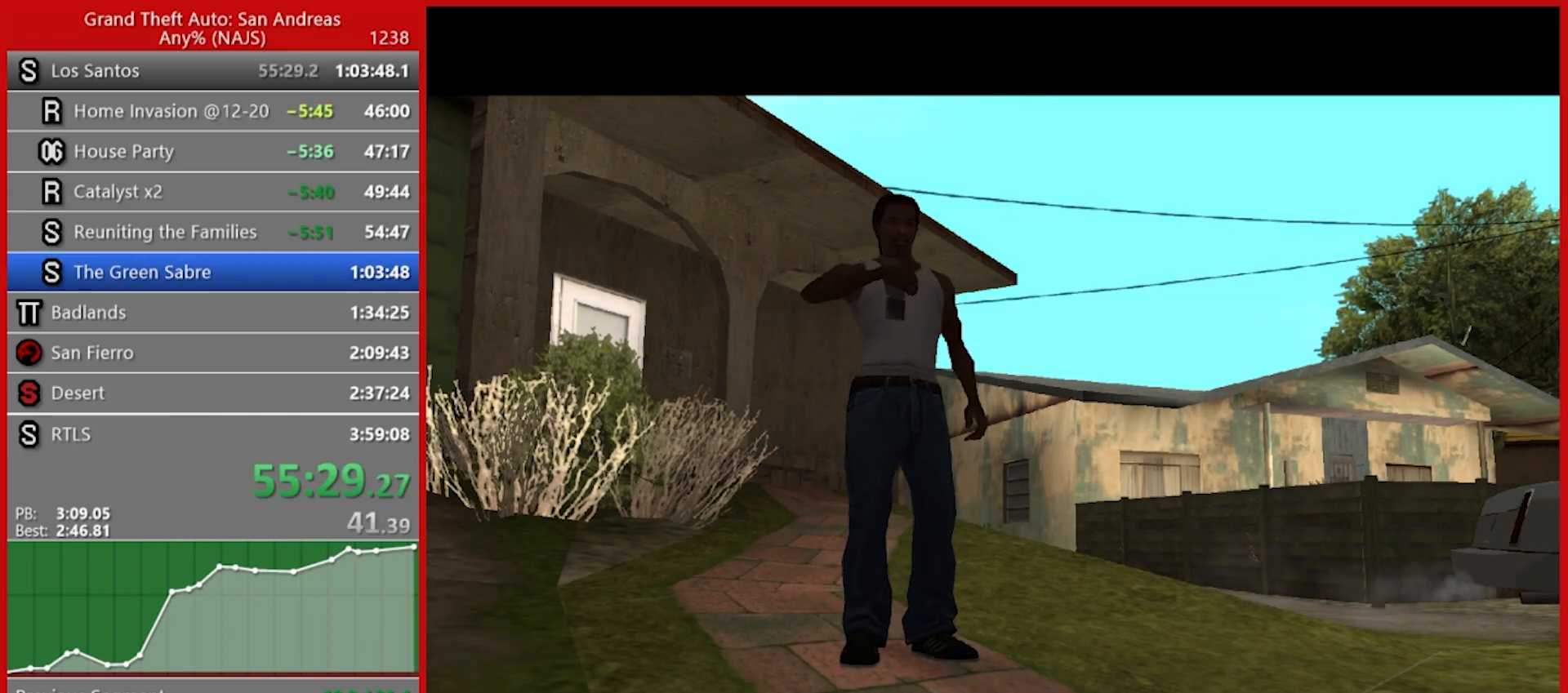
{"keys": ["a", "r", "space", "w"], "mouse": [], "events": [[380, "space", "down"], [420, "r", "down"]]}
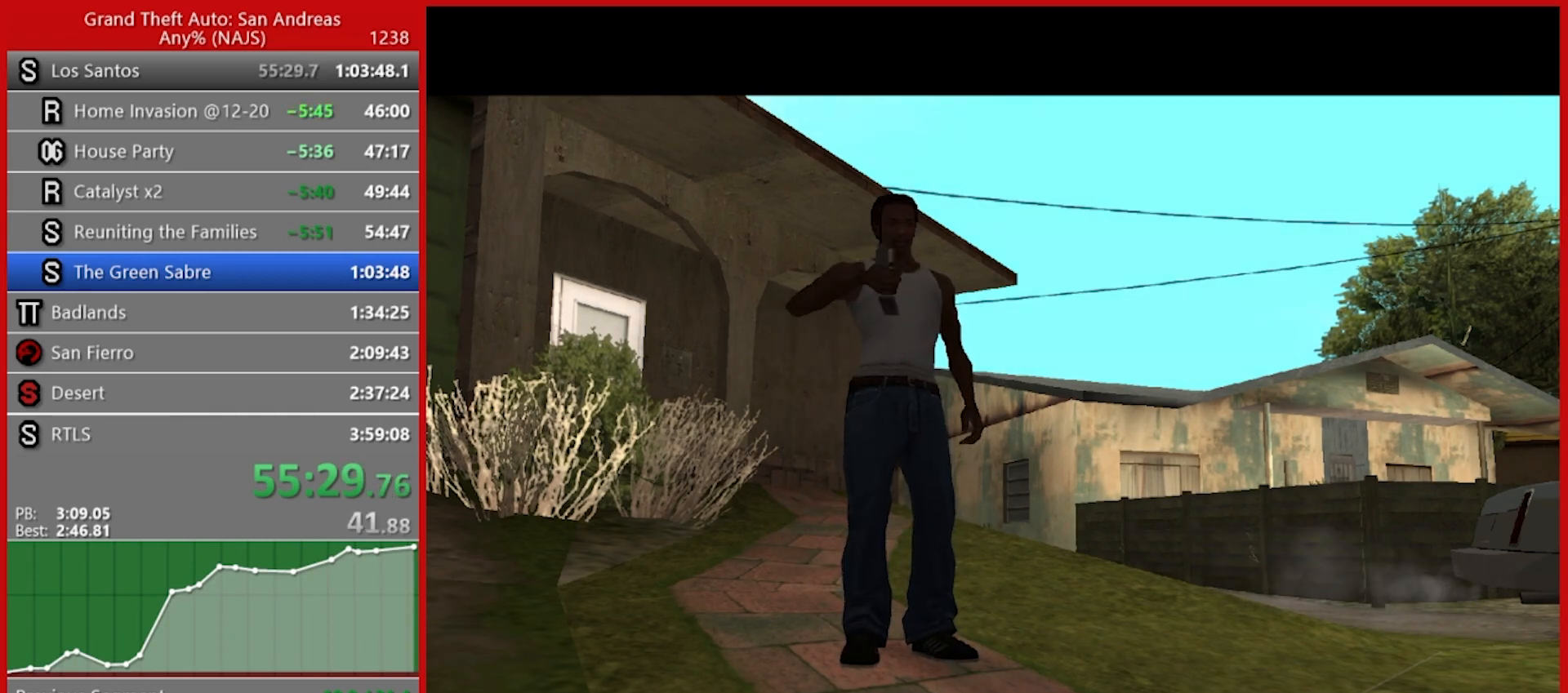
{"keys": ["a", "r", "space", "w"], "mouse": [], "events": []}